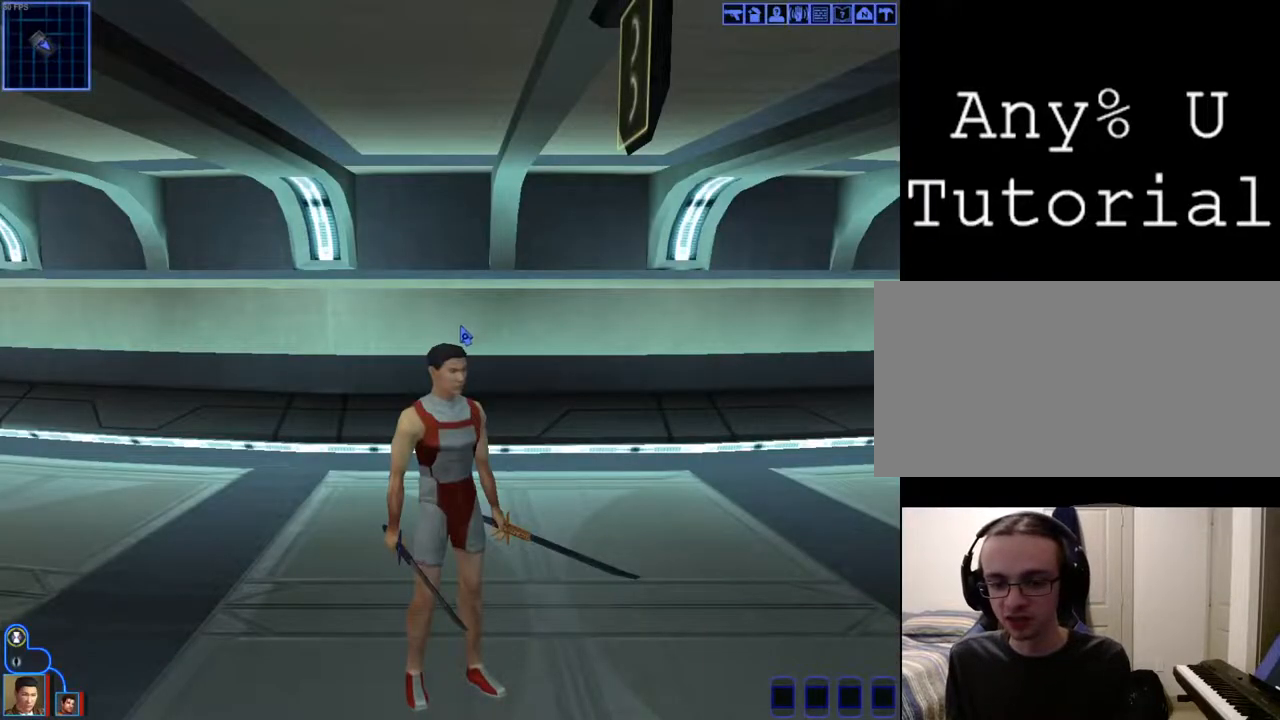
Gameplay with keyboard and mouse; each line is a JSON object with the keys and mouse buttons held at the frame after it. "events" lists presses ("down") and releases ("up") of "1", "2", "3", "4", "a", "alt_l", "alt_r", "b", "c", "caps_lock", "ctrl_l", "ctrl_r", "d", "down", "e", "escape", "f", "f4", "f5", "g", "h", "i", "j", "k", "l", "left", "m", "n", "num0", "o", "p", "q", "r", "return", "right", "s", "shift_l", "shift_r", "space", "t", "tab", "u", "up", "v", "w", "x", "y", "z", "mouse_left", "mouse_wheel" and "mouse_right" between this image and that frame as [ms after this image, input, new state], when the widget could be followed in between. "mouse_left", "mouse_wheel", "mouse_right" = the "left", "wheel", "right" buttons of the "mouse" list. No other keys are recorded. "wheel" means that the mouse wheel is clicked or scrolled. Mouse movement is not recorded.
{"keys": [], "mouse": ["right"], "events": [[67, "mouse_right", "down"]]}
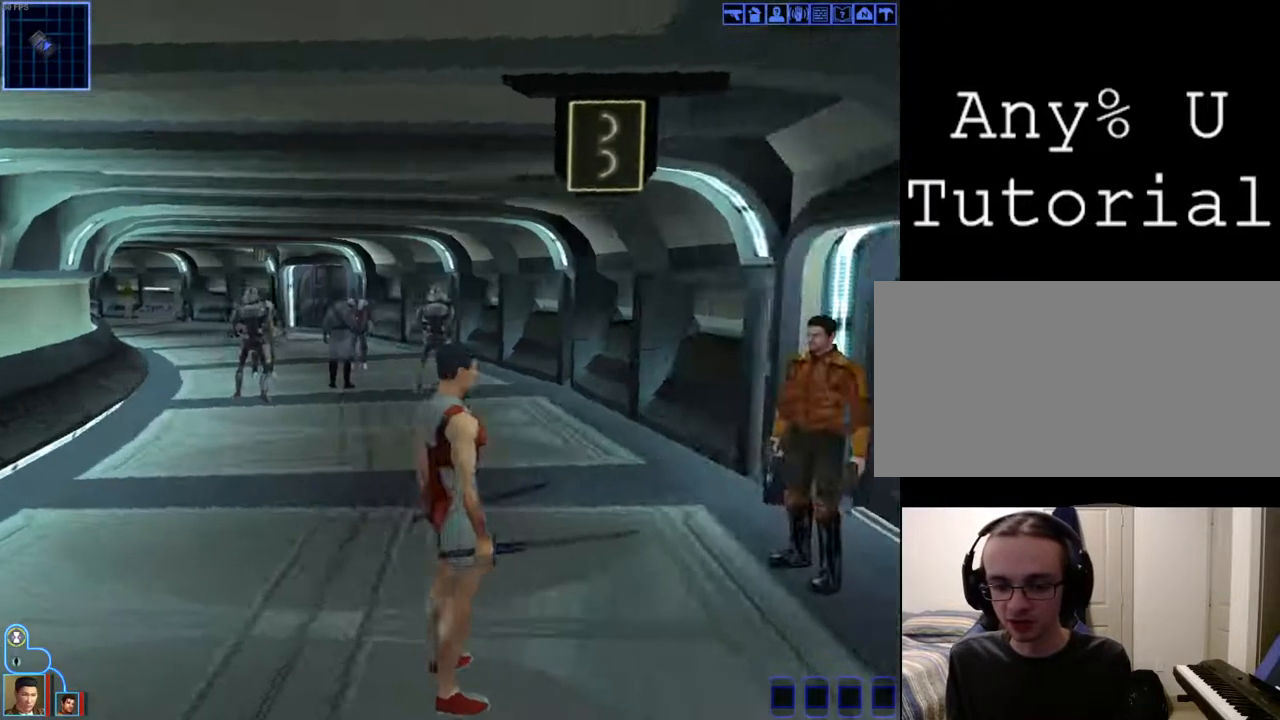
{"keys": [], "mouse": ["left", "right"], "events": [[167, "mouse_left", "down"], [267, "space", "down"], [367, "space", "up"]]}
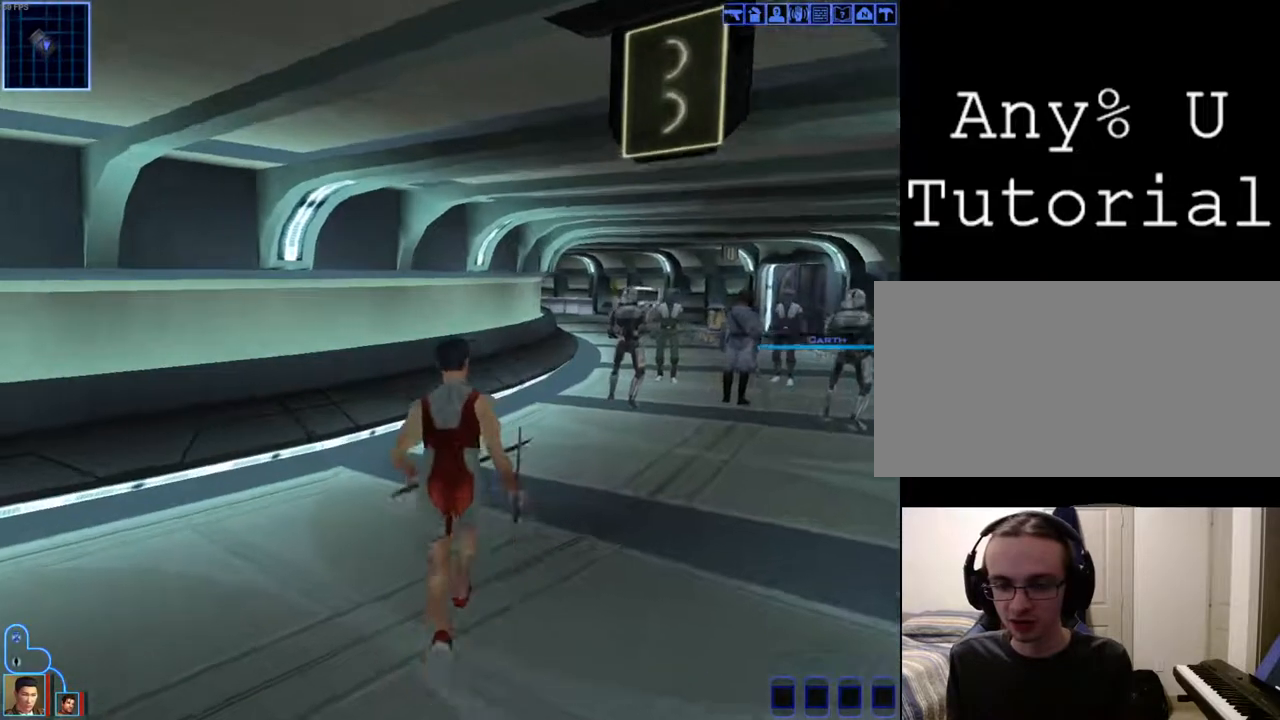
{"keys": [], "mouse": [], "events": [[167, "mouse_left", "up"], [200, "mouse_right", "up"]]}
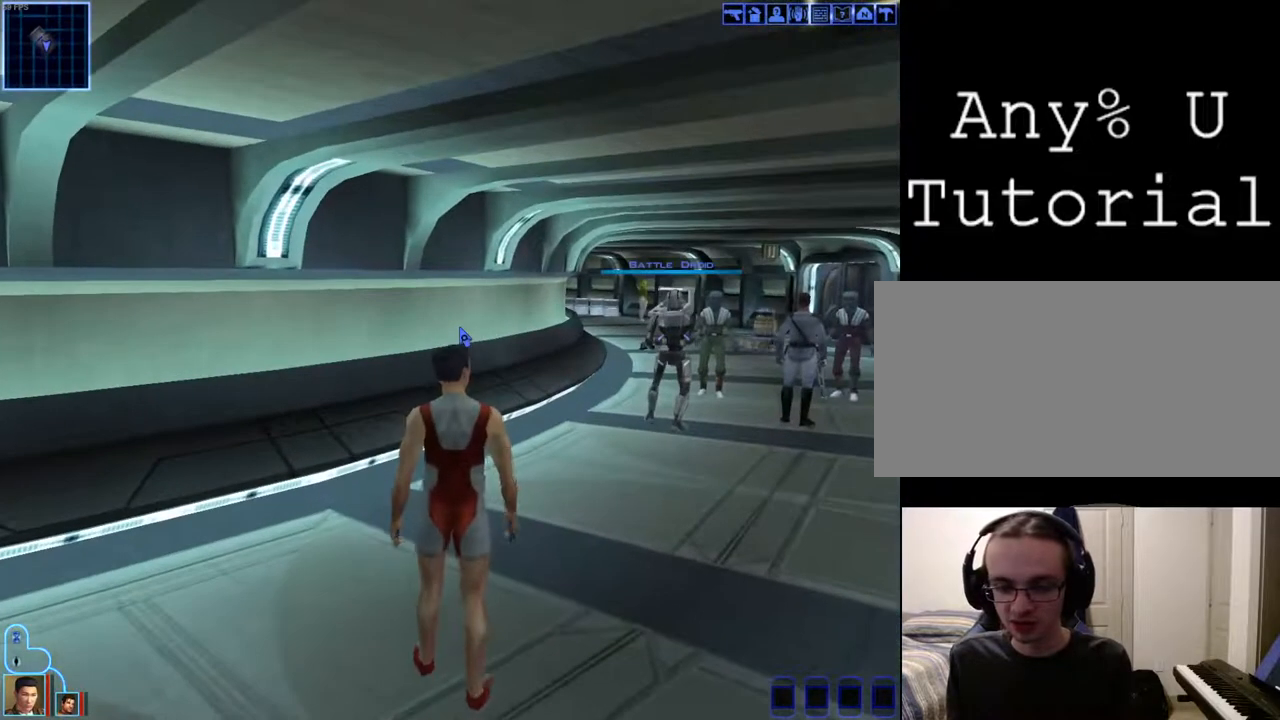
{"keys": [], "mouse": [], "events": []}
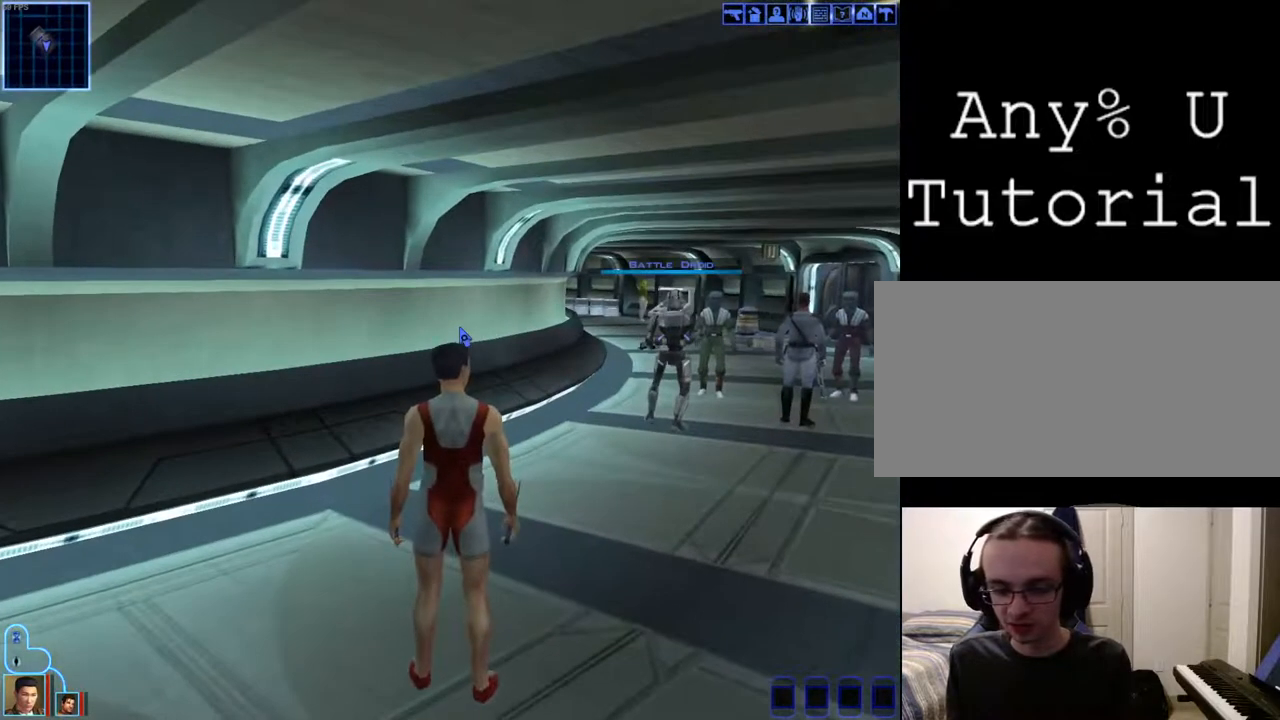
{"keys": ["d", "w"], "mouse": []}